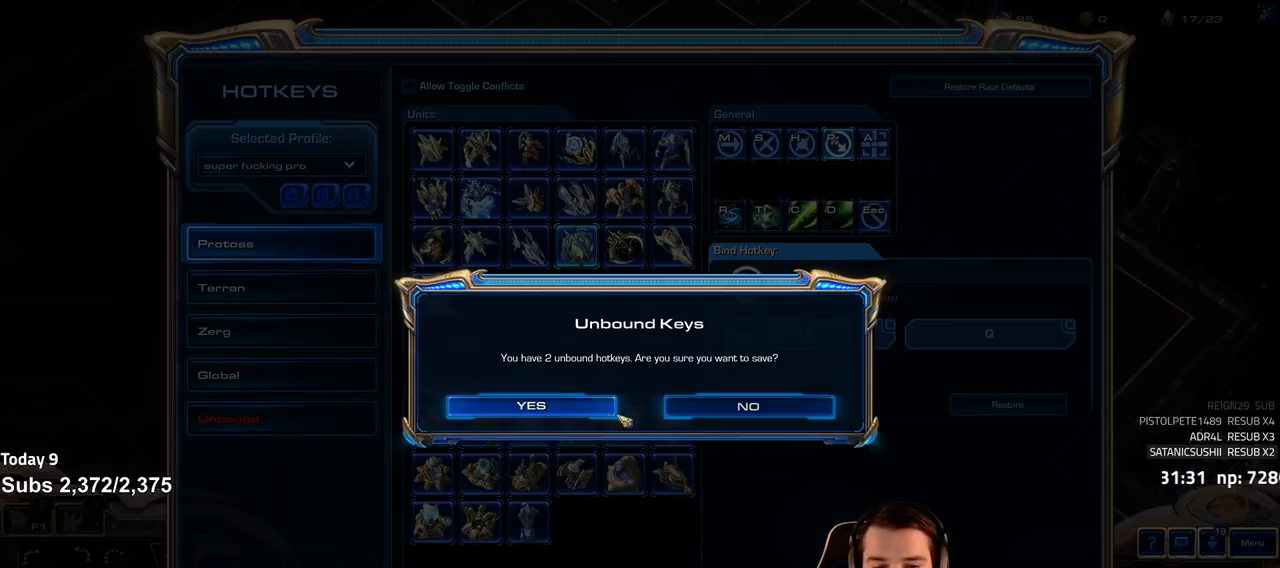
Gameplay with keyboard; each line is a JSON object with the keys held at the frame after it. "events" lists presses ("down") and releases ("up") of "1", "2", "3", "4", "5", "6", "a", "alt", "b", "c", "caps_lock", "ctrl", "d", "e", "f", "f1", "f2", "f3", "f4", "f5", "f6", "g", "q", "r", "s", "shift", "space", "super", "t", "tab", "v", "w", "x" and "z" between this image and that frame as [ms after this image, input, new state], when the widget could be followed in between. No other keys are recorded. Mouse input is not recorded. Not read: escape tilde.
{"keys": ["shift"], "events": [[400, "shift", "down"]]}
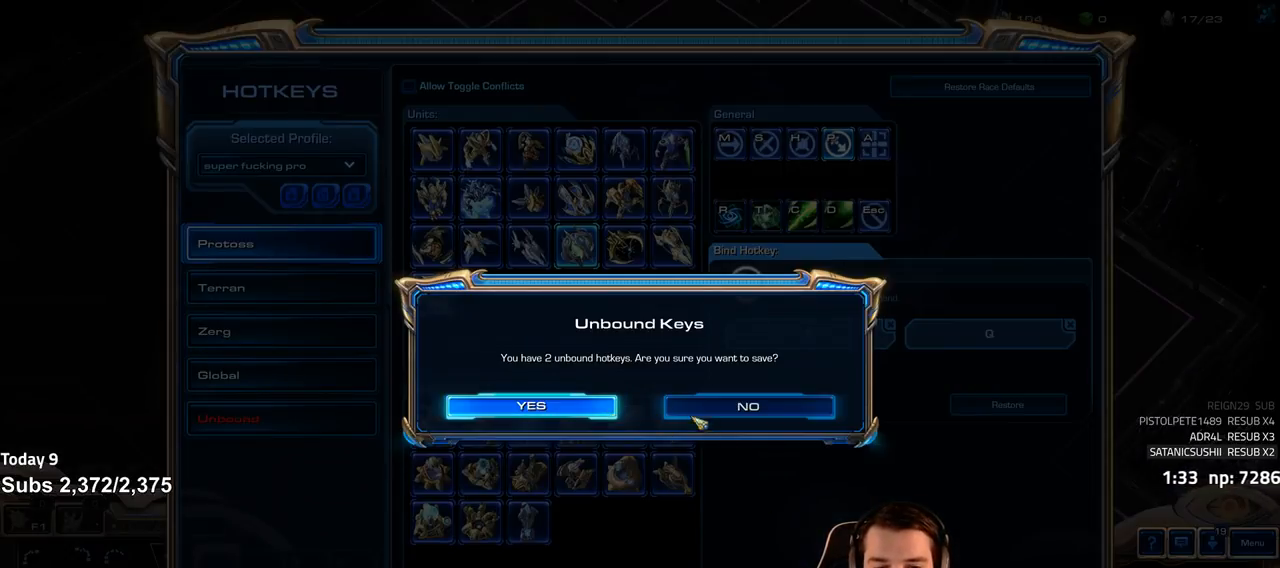
{"keys": [], "events": [[83, "shift", "up"]]}
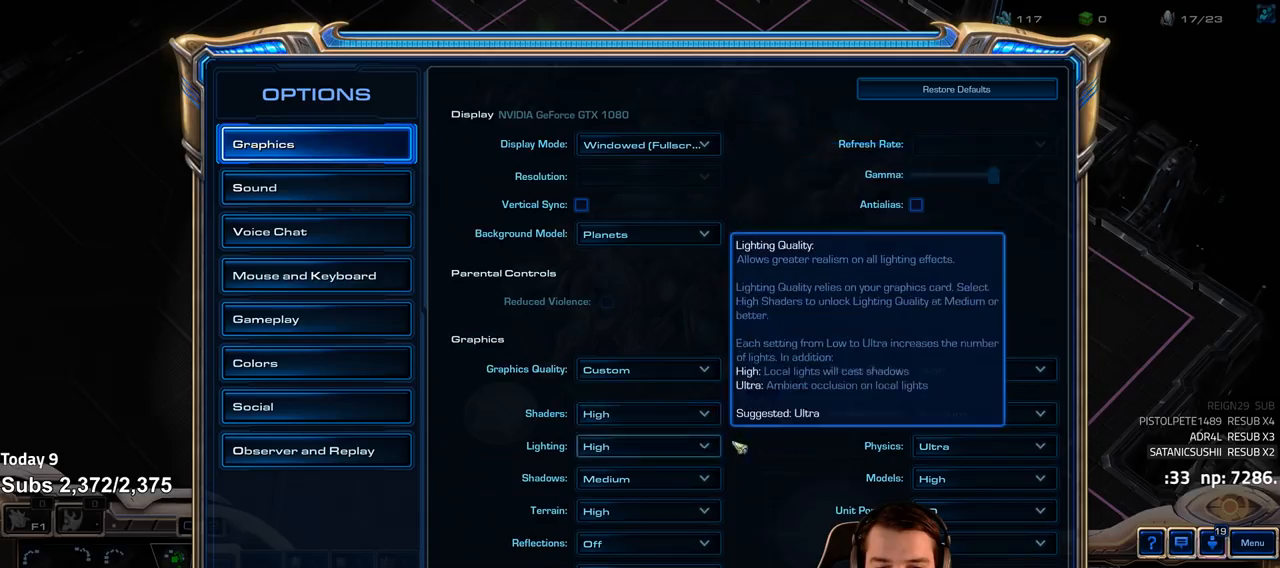
{"keys": [], "events": [[50, "shift", "down"], [117, "shift", "up"]]}
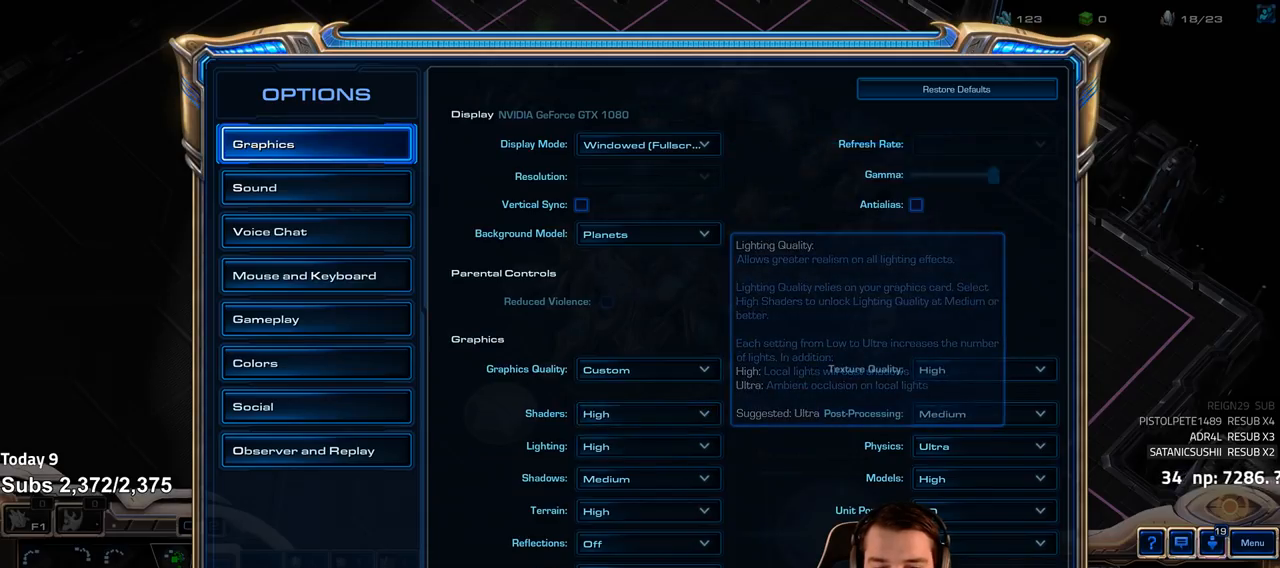
{"keys": [], "events": [[350, "shift", "down"], [450, "shift", "up"]]}
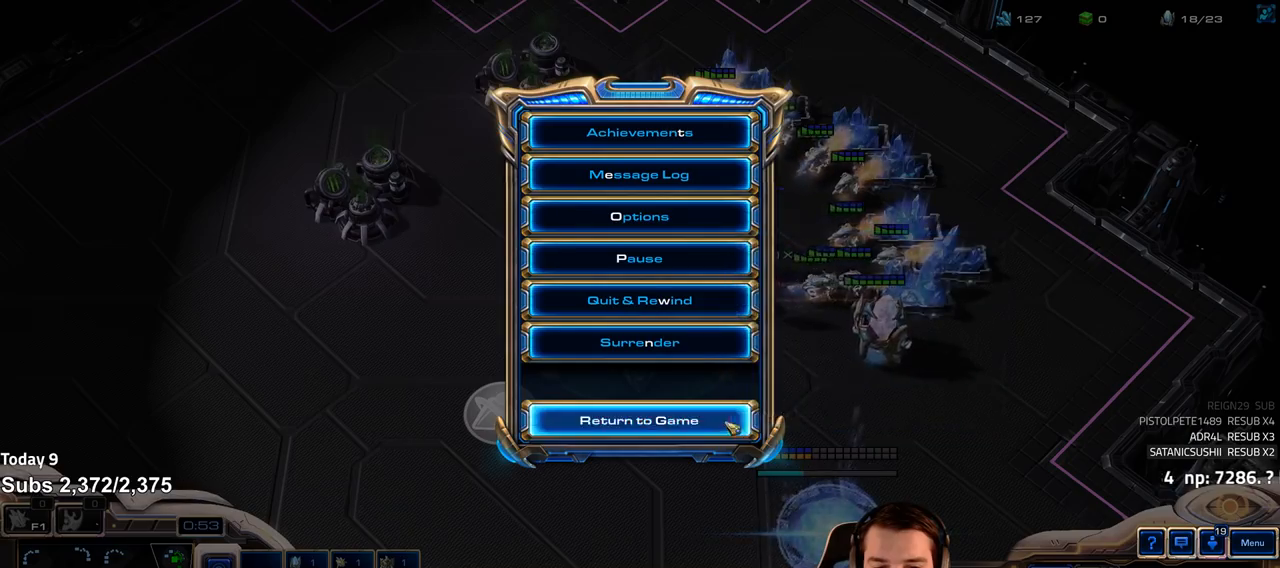
{"keys": [], "events": [[217, "4", "down"], [283, "4", "up"]]}
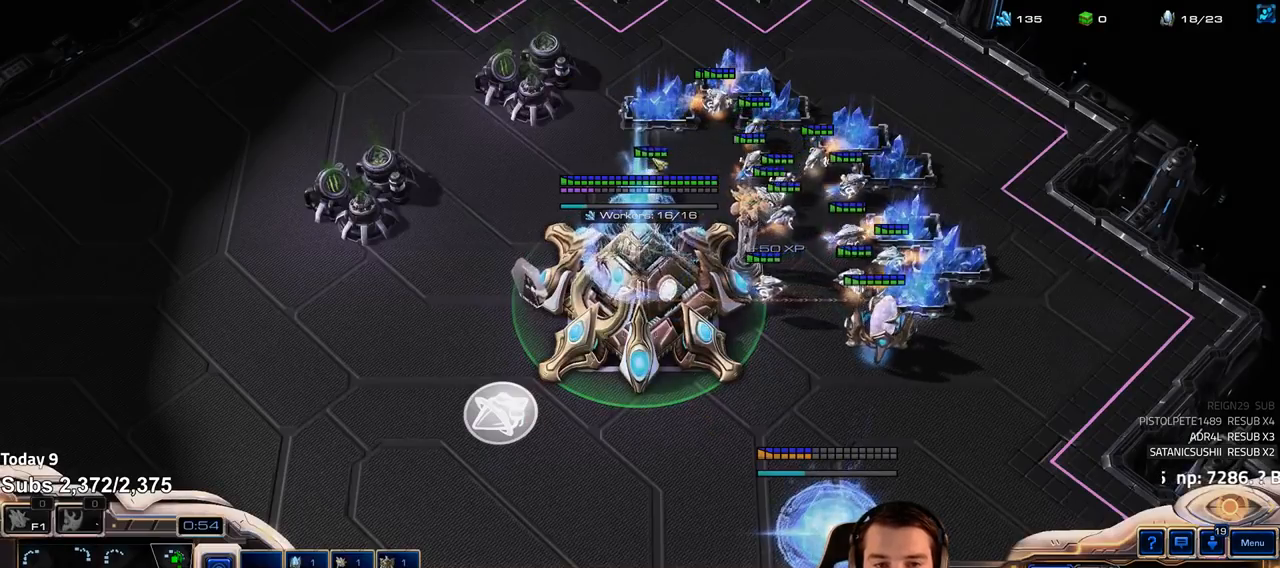
{"keys": [], "events": [[217, "b", "down"], [233, "a", "down"], [267, "b", "up"], [300, "a", "up"]]}
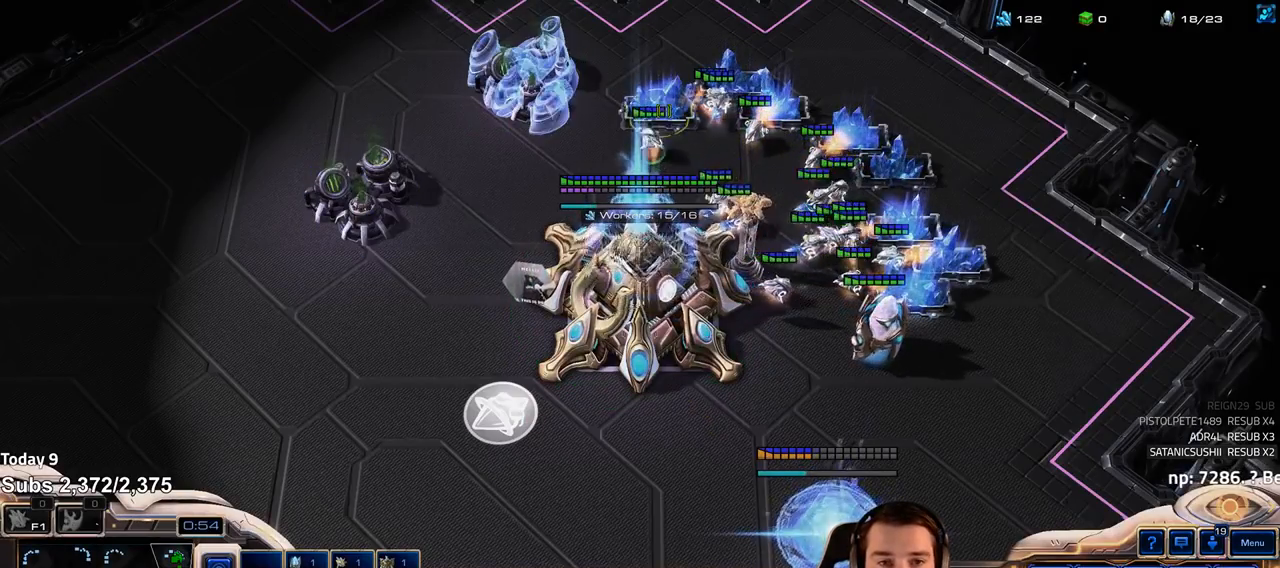
{"keys": [], "events": [[17, "shift", "down"], [183, "shift", "up"], [283, "4", "down"], [350, "4", "up"], [433, "4", "down"], [500, "4", "up"]]}
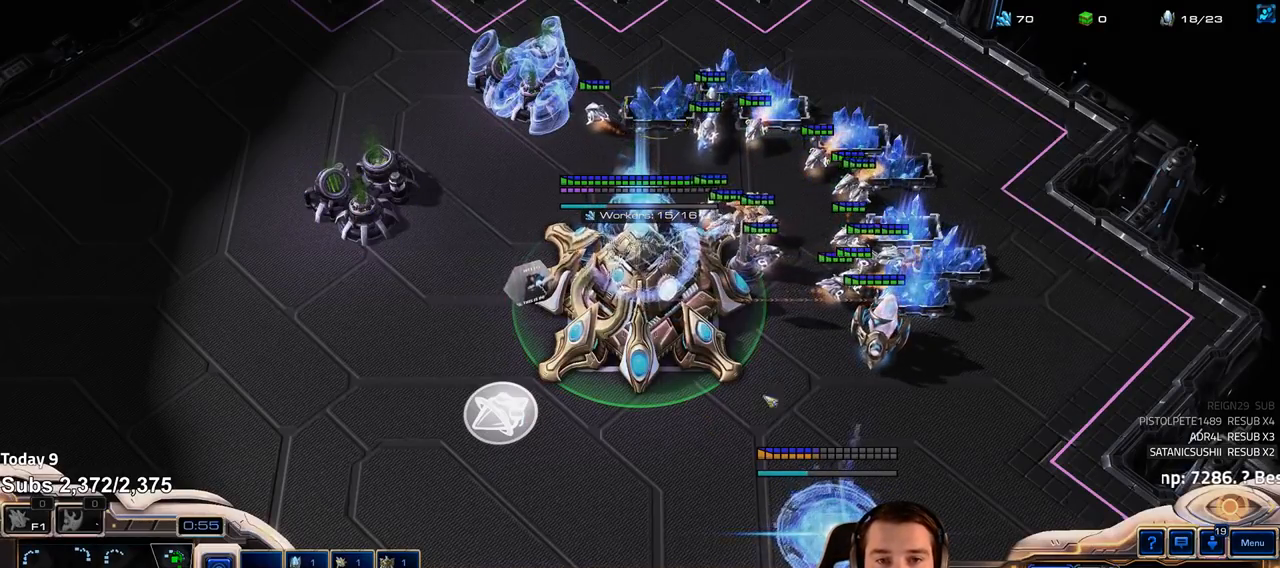
{"keys": ["1"], "events": [[33, "1", "down"], [67, "4", "down"], [117, "1", "up"], [133, "4", "up"], [217, "e", "down"], [283, "e", "up"], [383, "4", "down"], [433, "4", "up"], [500, "1", "down"]]}
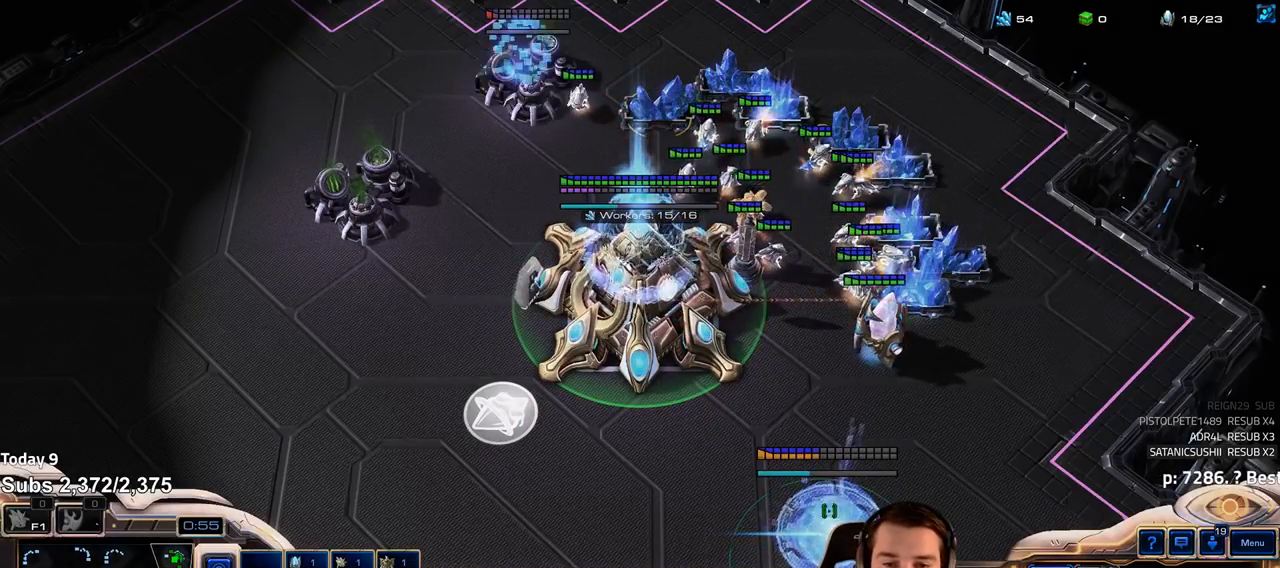
{"keys": ["ctrl"], "events": [[33, "4", "down"], [83, "1", "up"], [100, "4", "up"], [167, "4", "down"], [217, "4", "up"], [467, "ctrl", "down"]]}
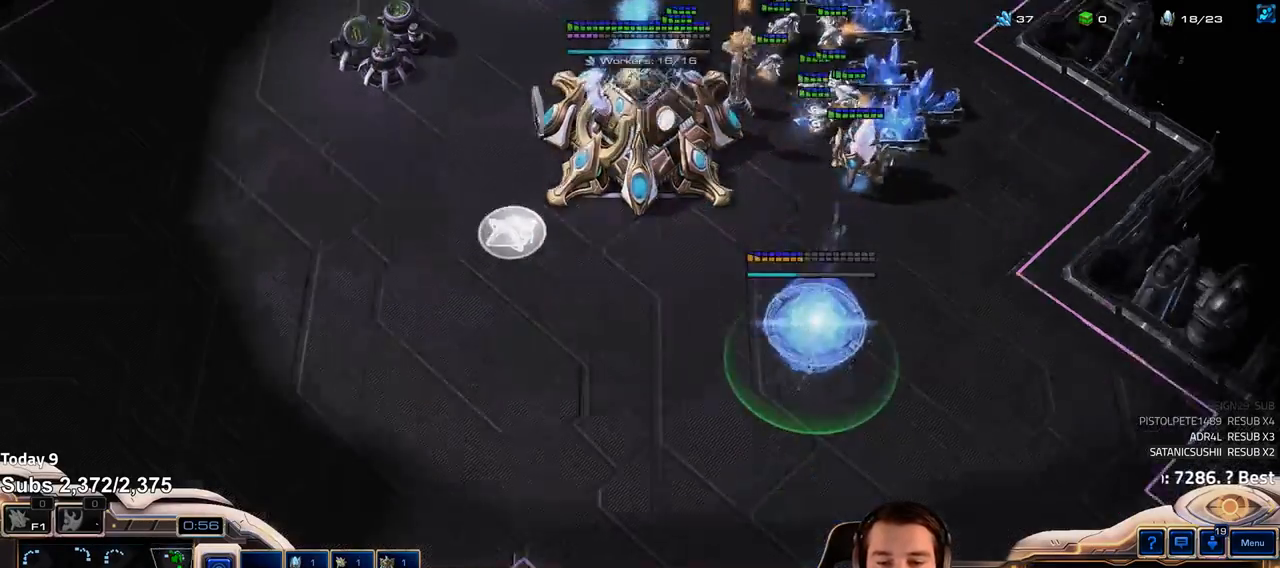
{"keys": []}
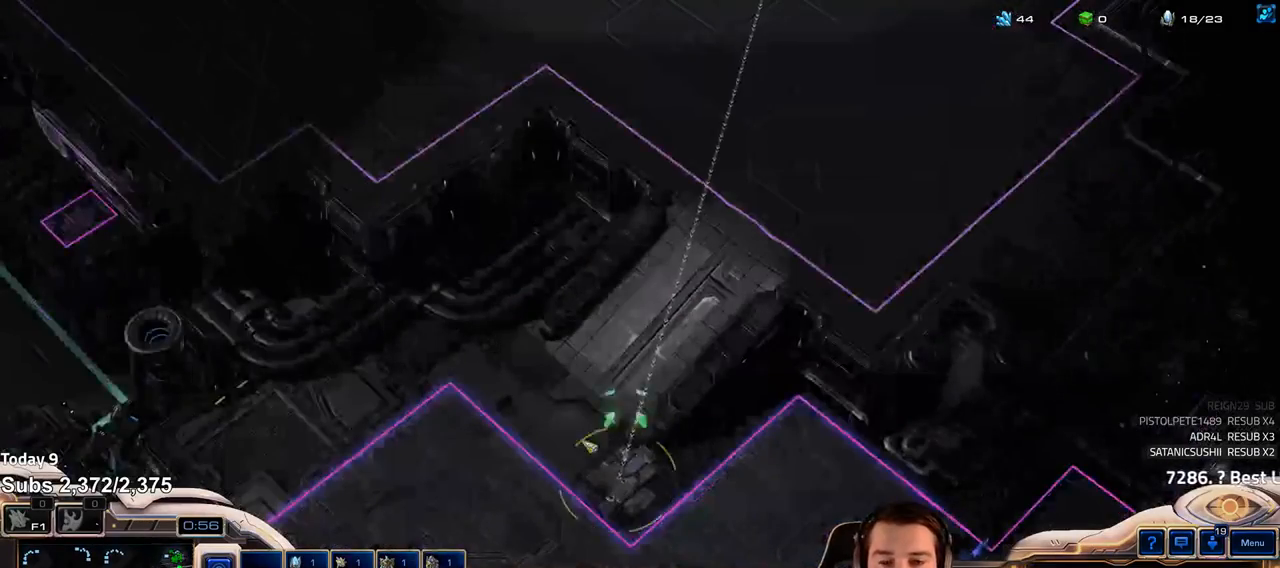
{"keys": ["4"], "events": [[50, "4", "down"], [100, "4", "up"], [167, "4", "down"], [233, "4", "up"], [250, "1", "down"], [283, "2", "down"], [300, "2", "up"], [317, "4", "down"], [350, "1", "up"], [367, "4", "up"], [417, "4", "down"]]}
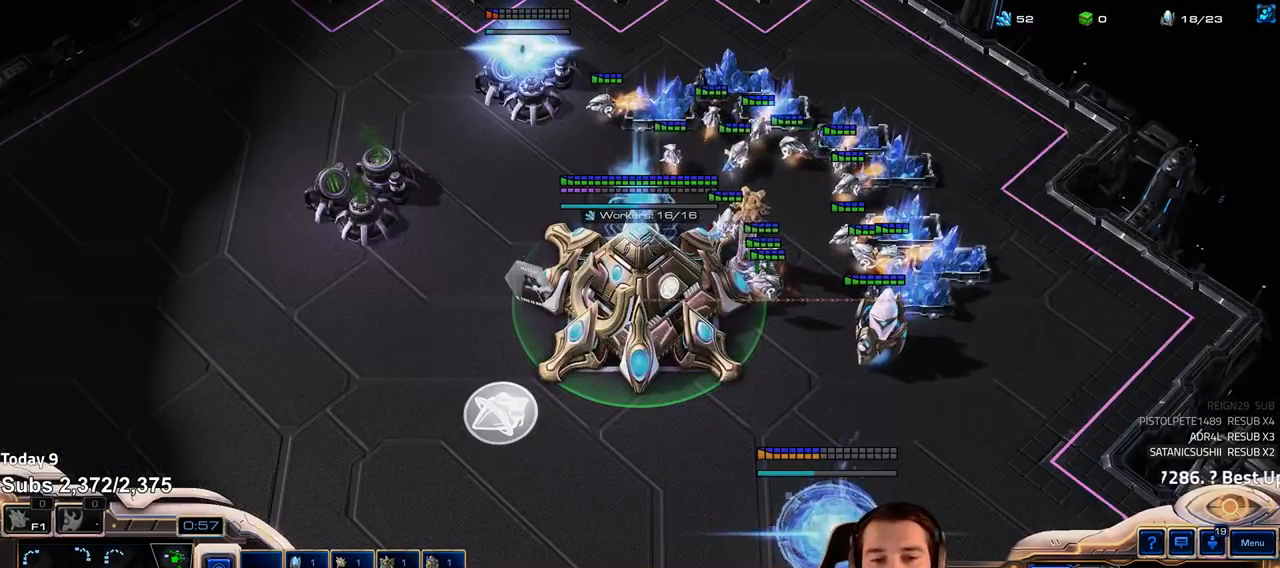
{"keys": ["1", "4"], "events": [[17, "4", "up"], [50, "ctrl", "down"], [117, "f2", "down"], [133, "ctrl", "up"], [200, "f2", "up"], [317, "4", "down"], [400, "4", "up"], [450, "1", "down"], [467, "4", "down"]]}
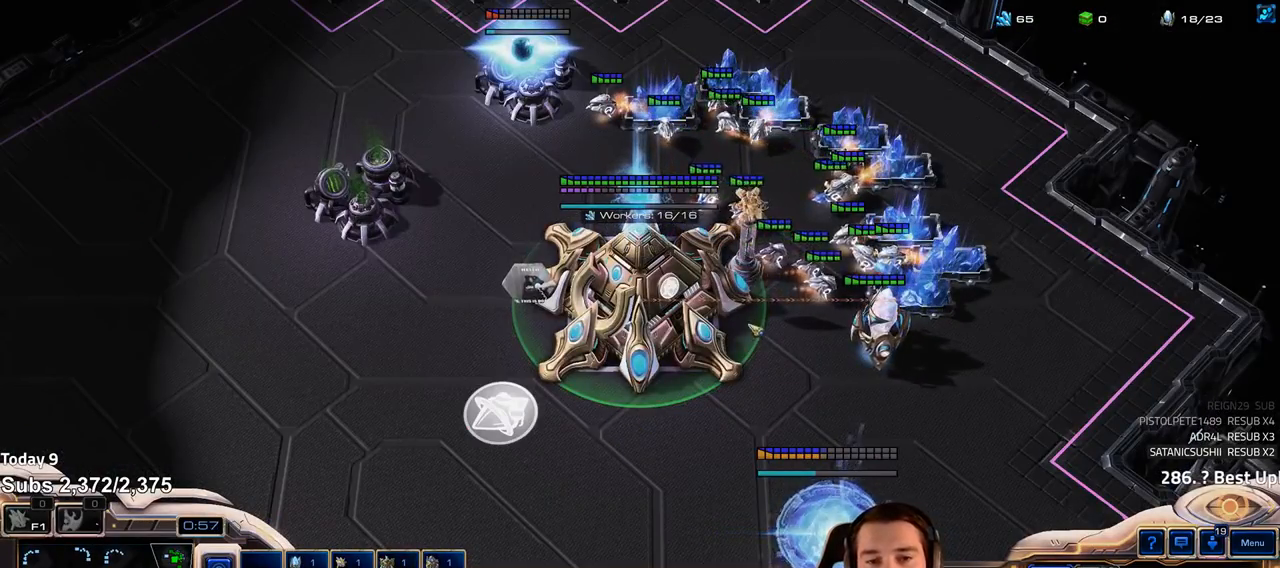
{"keys": [], "events": [[17, "4", "up"], [50, "1", "up"], [83, "4", "down"], [117, "4", "up"], [200, "4", "down"], [250, "4", "up"], [250, "ctrl", "down"], [333, "f2", "down"], [367, "ctrl", "up"], [433, "f2", "up"]]}
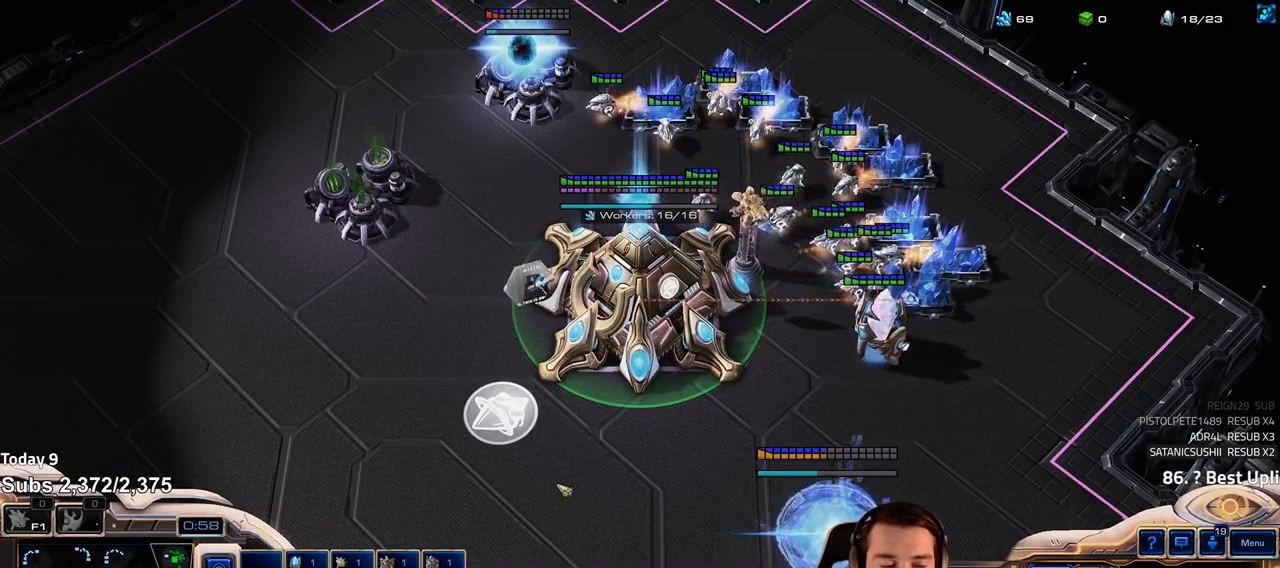
{"keys": [], "events": [[33, "4", "down"], [117, "4", "up"], [200, "4", "down"], [267, "4", "up"]]}
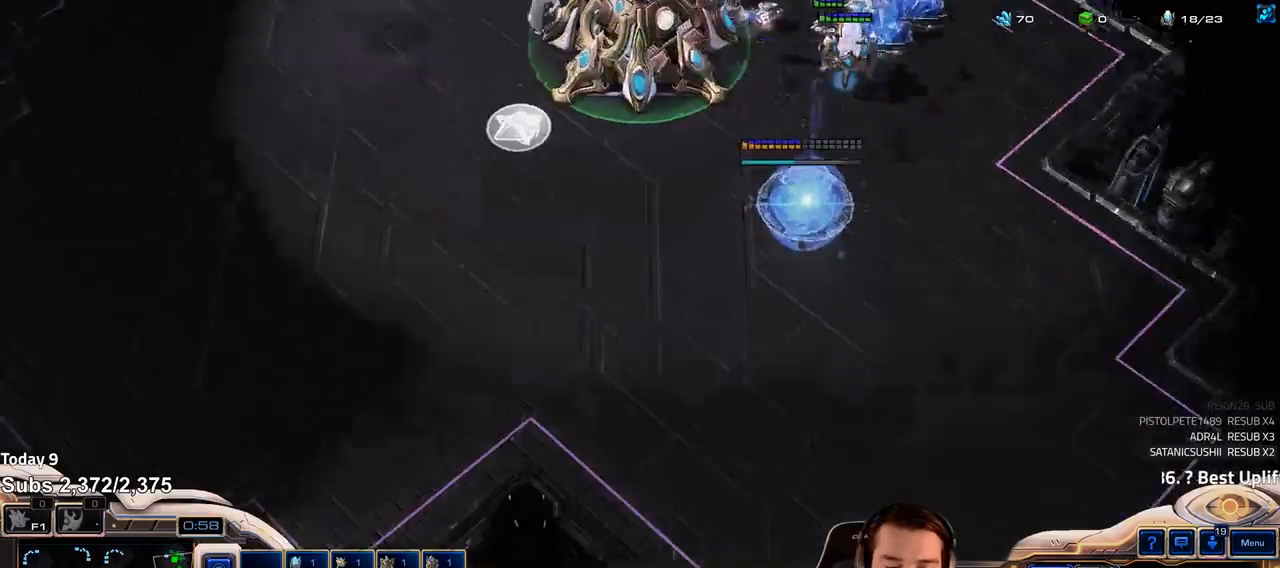
{"keys": ["5"], "events": [[450, "5", "down"]]}
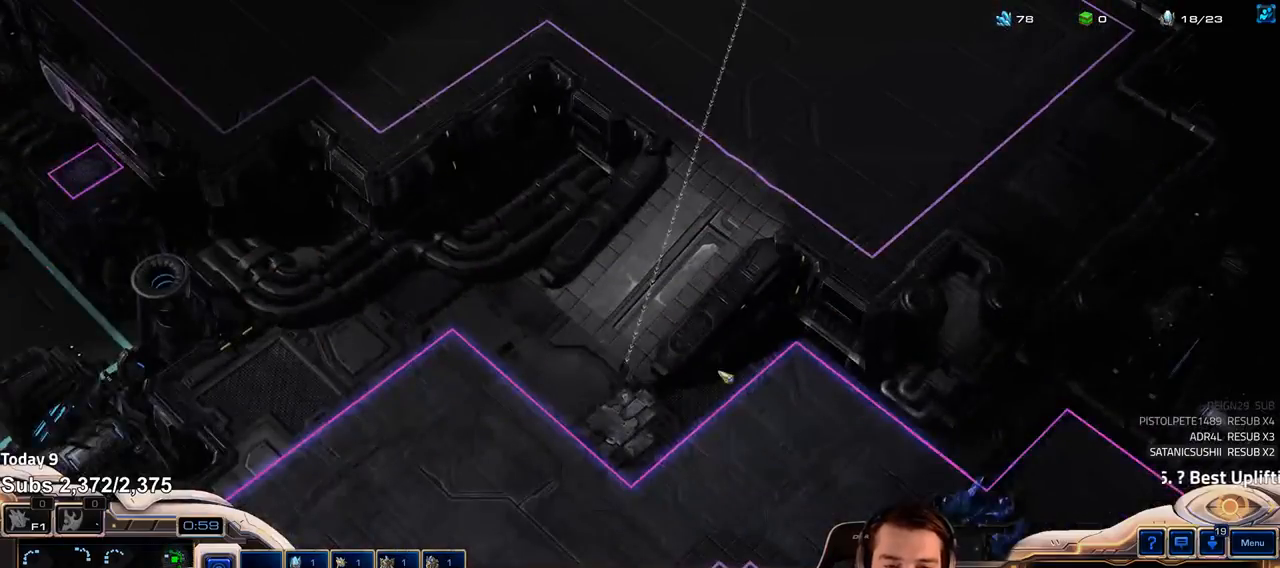
{"keys": [], "events": [[33, "5", "up"]]}
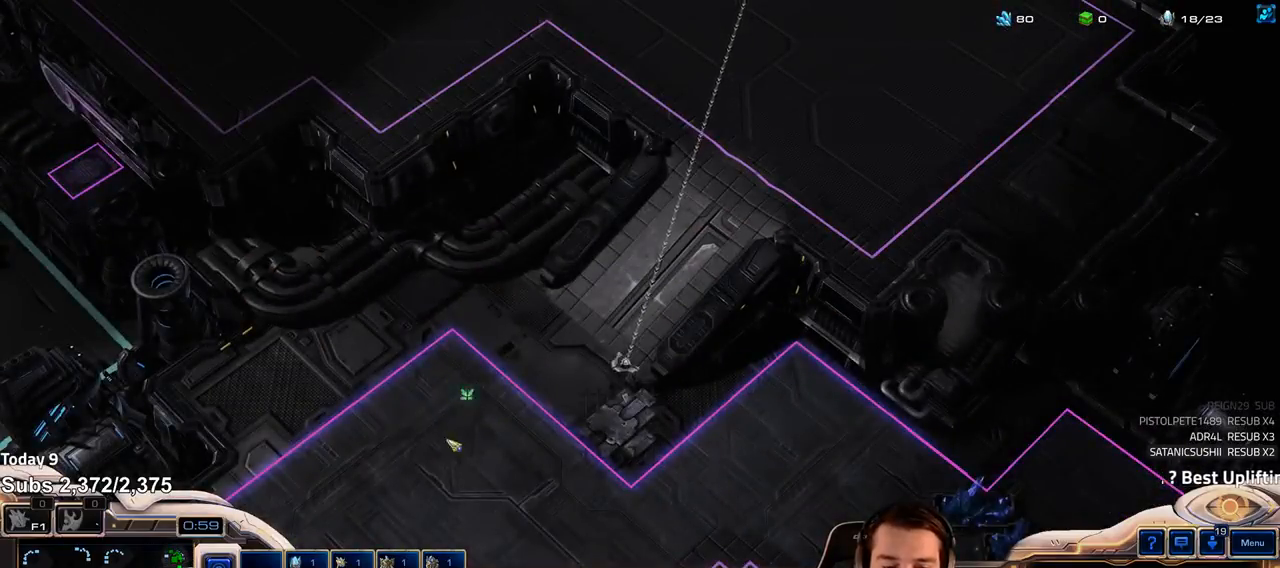
{"keys": [], "events": []}
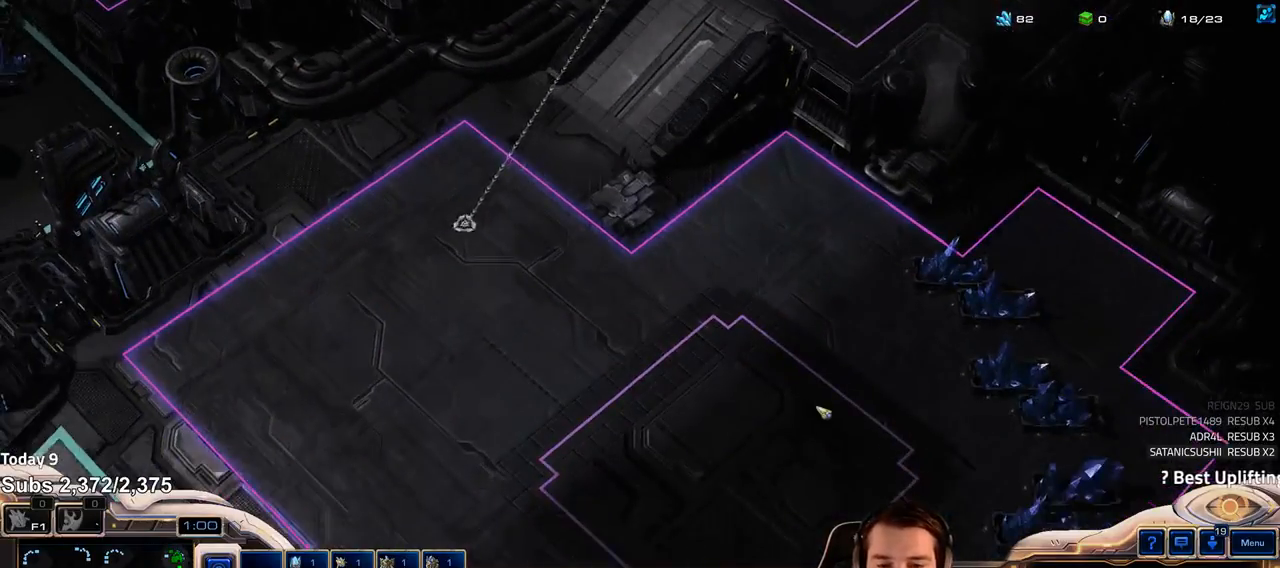
{"keys": ["ctrl"], "events": [[167, "ctrl", "down"]]}
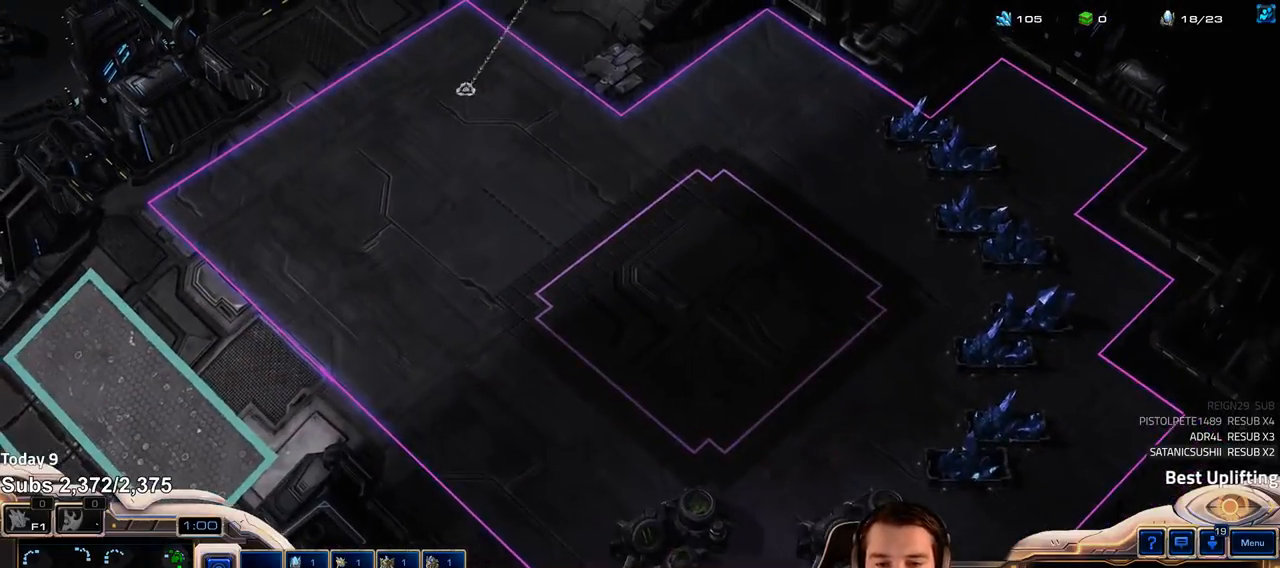
{"keys": [], "events": [[167, "f3", "down"], [283, "f3", "up"], [317, "ctrl", "up"], [383, "4", "down"], [467, "4", "up"]]}
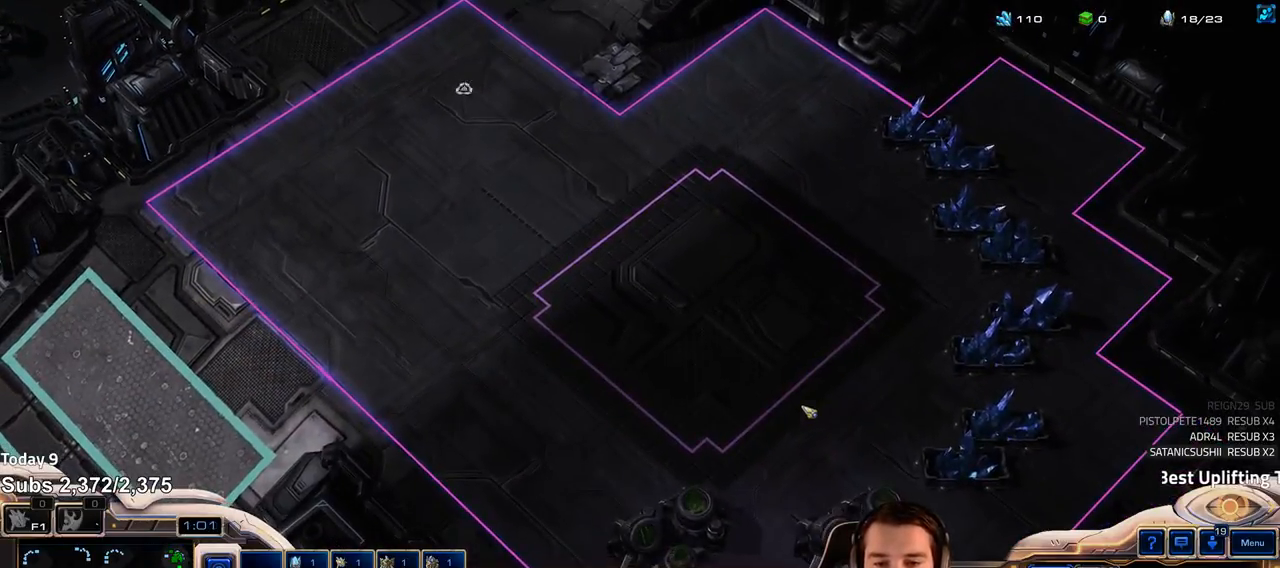
{"keys": ["4"], "events": [[50, "4", "down"], [150, "4", "up"], [183, "ctrl", "down"], [233, "f2", "down"], [317, "ctrl", "up"], [350, "f2", "up"], [450, "4", "down"]]}
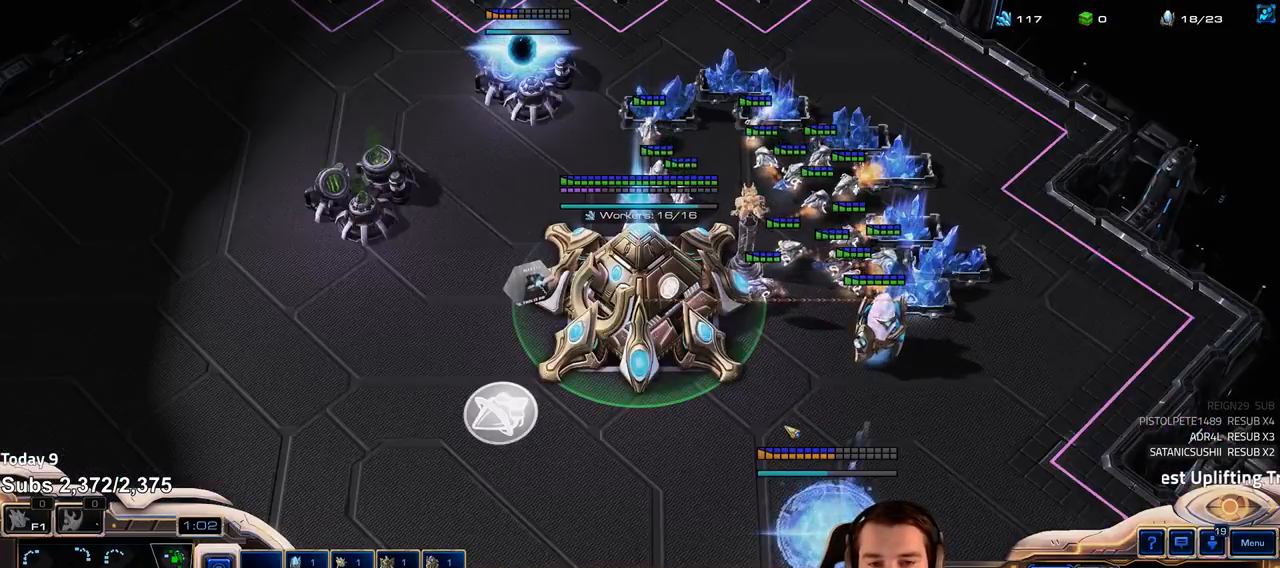
{"keys": ["f2", "f3"], "events": [[33, "4", "up"], [150, "f2", "down"], [183, "f3", "down"], [233, "f2", "up"], [267, "f3", "up"], [333, "4", "down"], [400, "4", "up"], [467, "f2", "down"], [500, "f3", "down"]]}
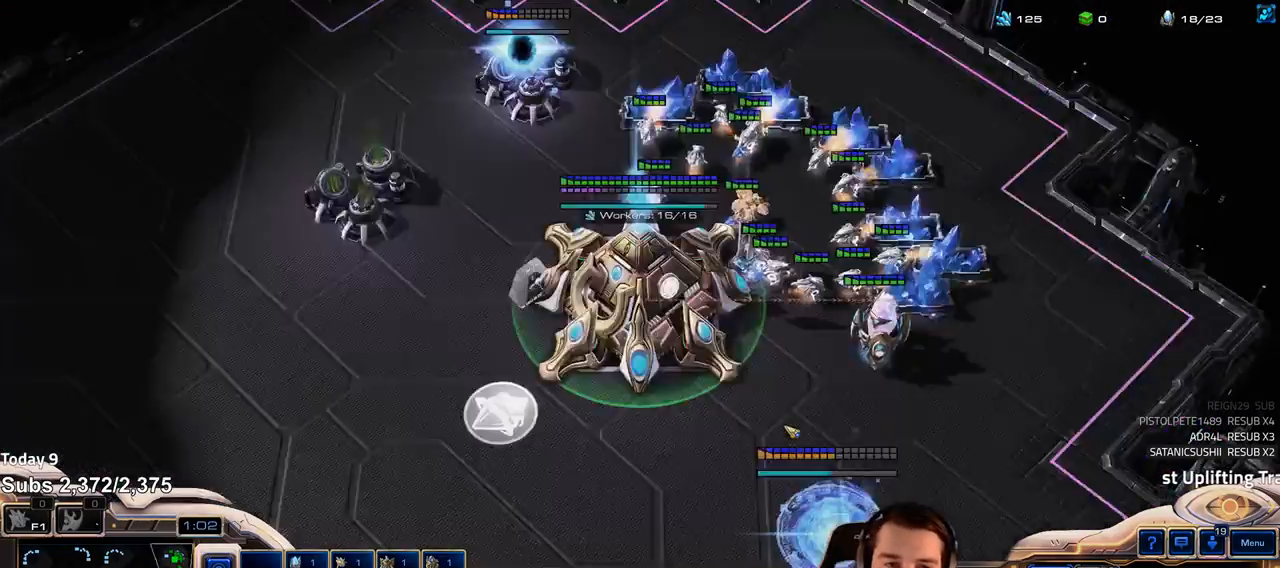
{"keys": ["4"], "events": [[33, "f2", "up"], [67, "f3", "up"], [133, "4", "down"], [183, "4", "up"], [233, "f2", "down"], [283, "f3", "down"], [317, "f2", "up"], [350, "f3", "up"], [450, "4", "down"]]}
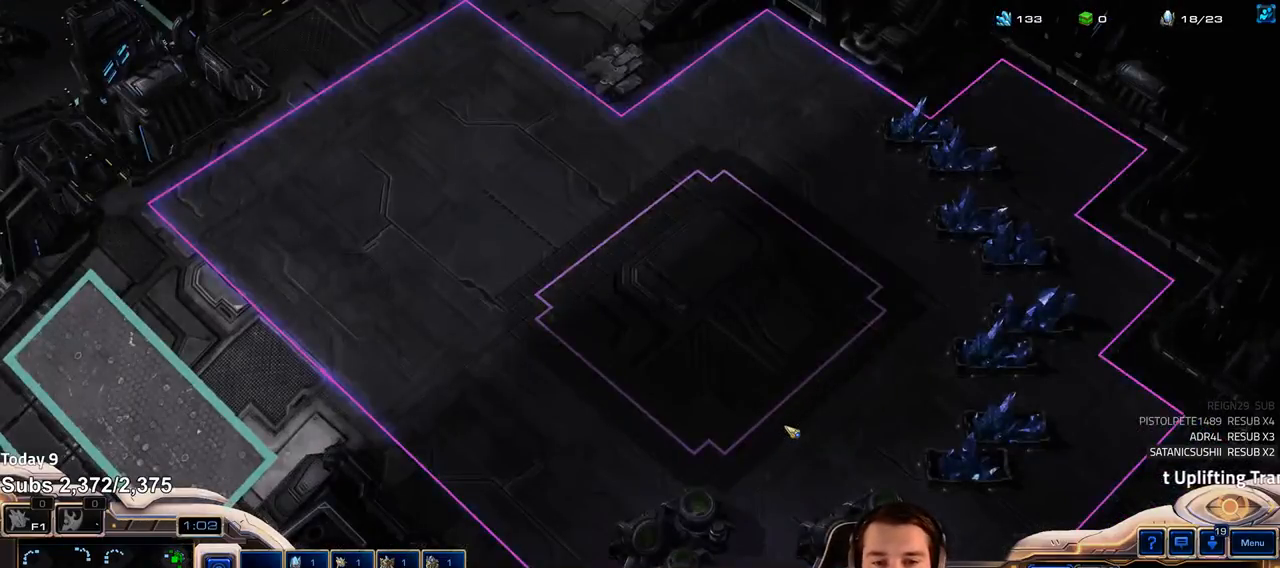
{"keys": ["ctrl"], "events": [[33, "4", "up"], [433, "ctrl", "down"]]}
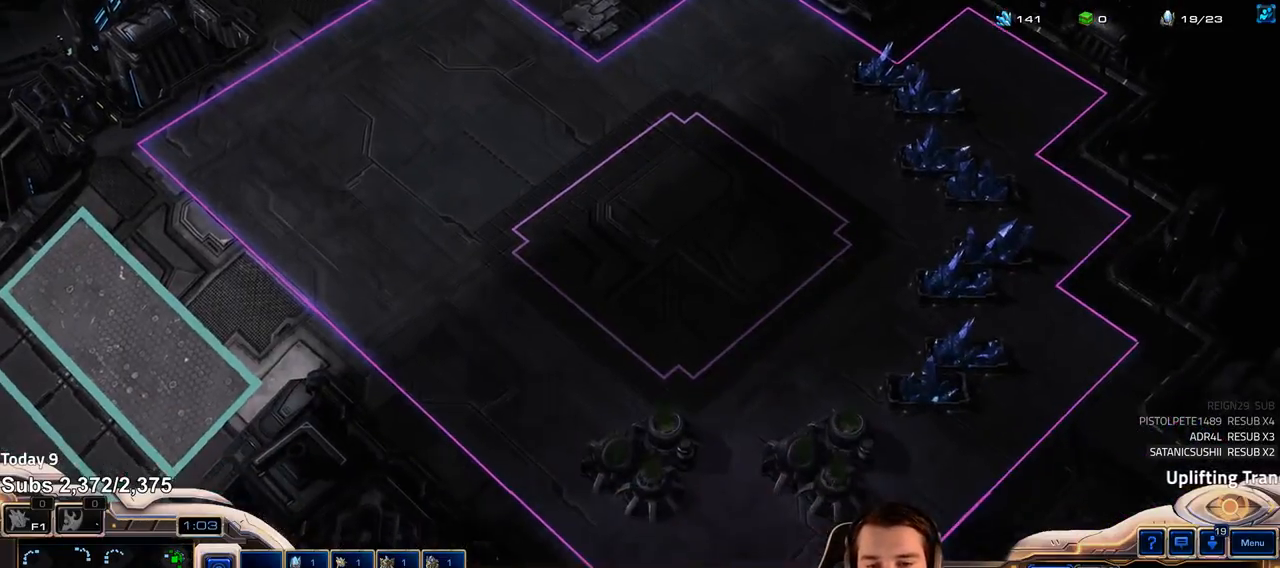
{"keys": ["ctrl"], "events": [[117, "f3", "down"], [233, "f3", "up"]]}
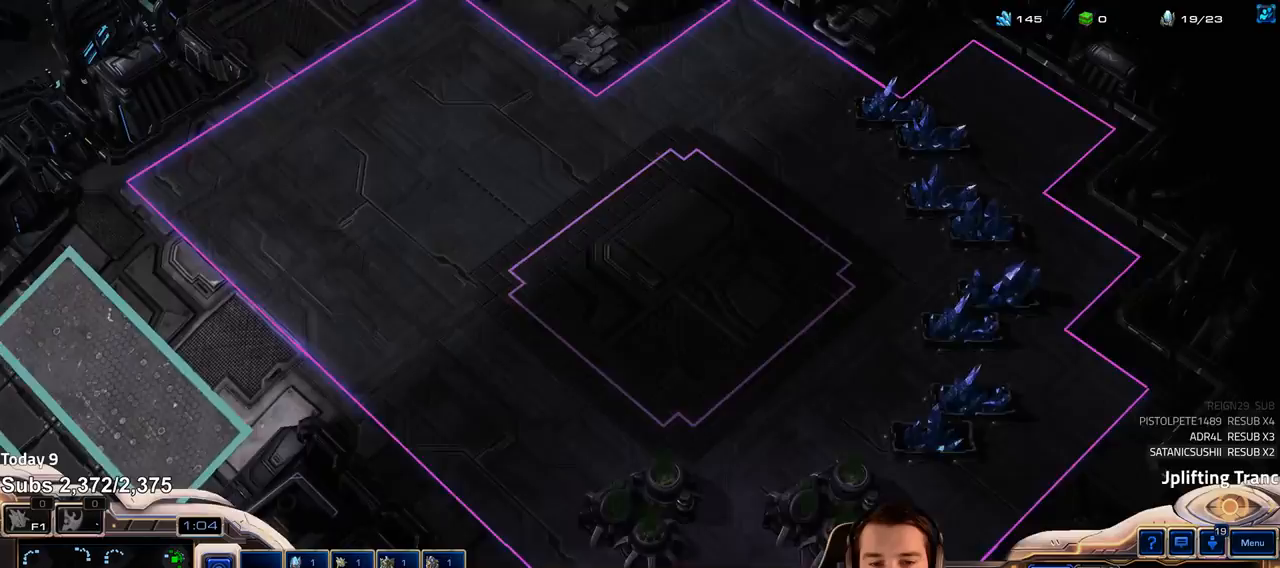
{"keys": ["ctrl"], "events": []}